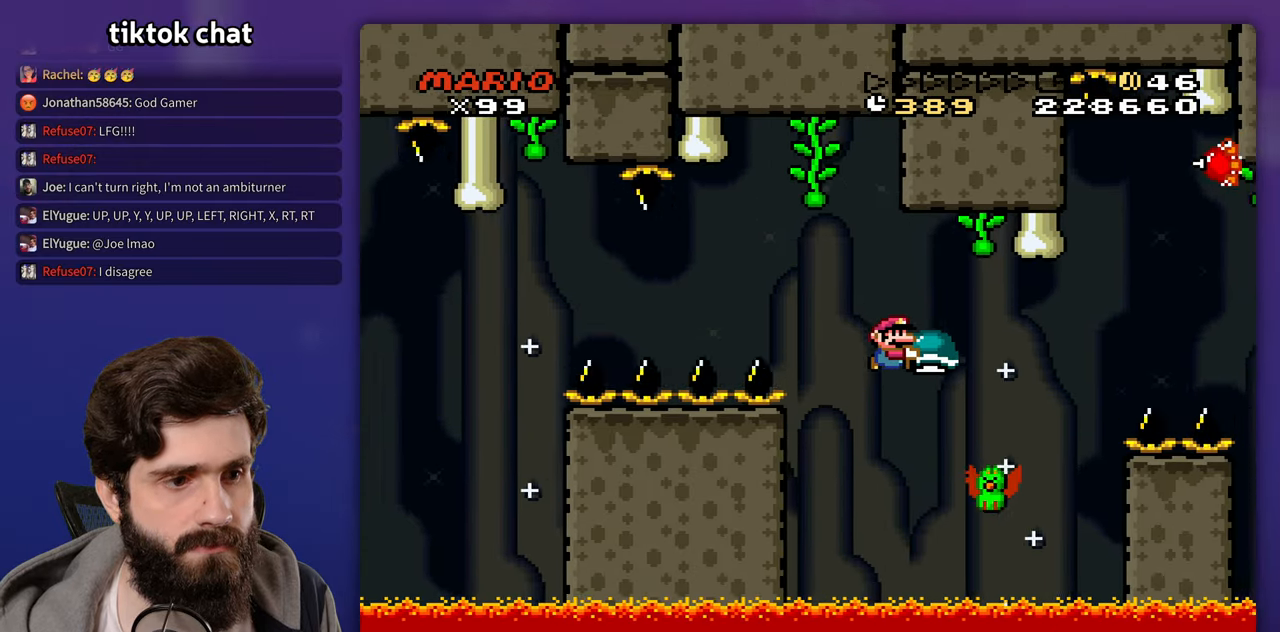
Gameplay with a controller (Nintendo layout); each line is a JSON object with the inputs held at the frame after it. "events" lists button and stick changes between this image and that frame as [ms after this image, input, new state], when the widget could be followed in between. Not read: B DPAD_LEFT DPAD_RIGHT L3 R3 Y.
{"buttons": ["DPAD_UP"]}
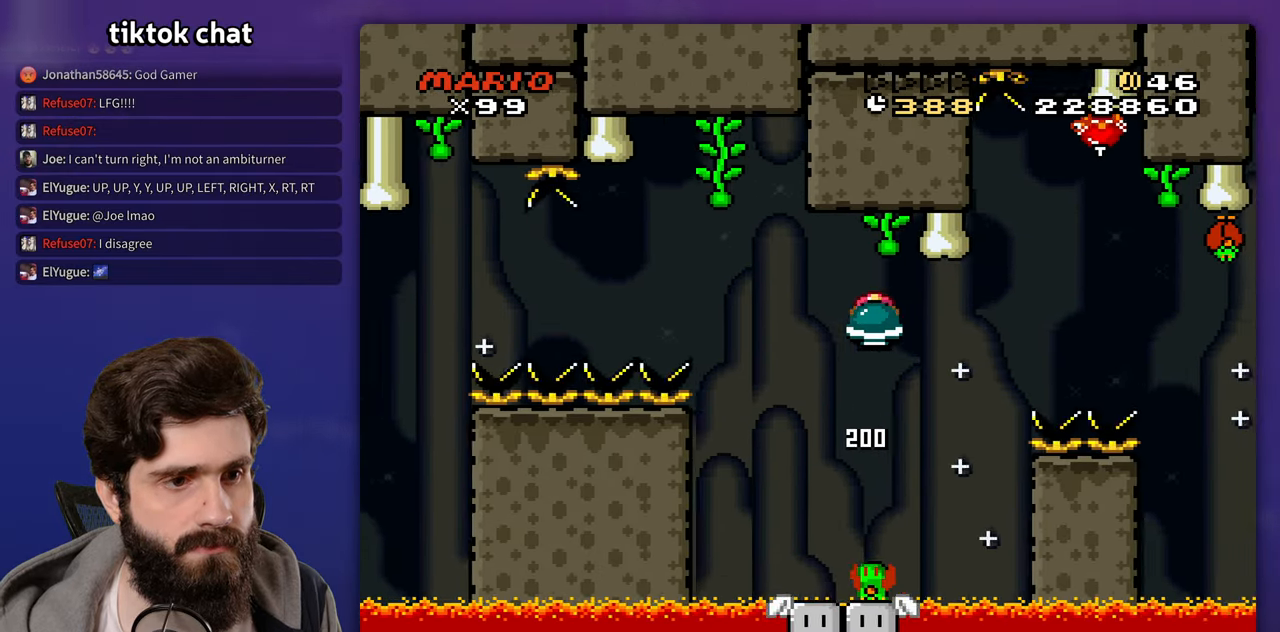
{"buttons": []}
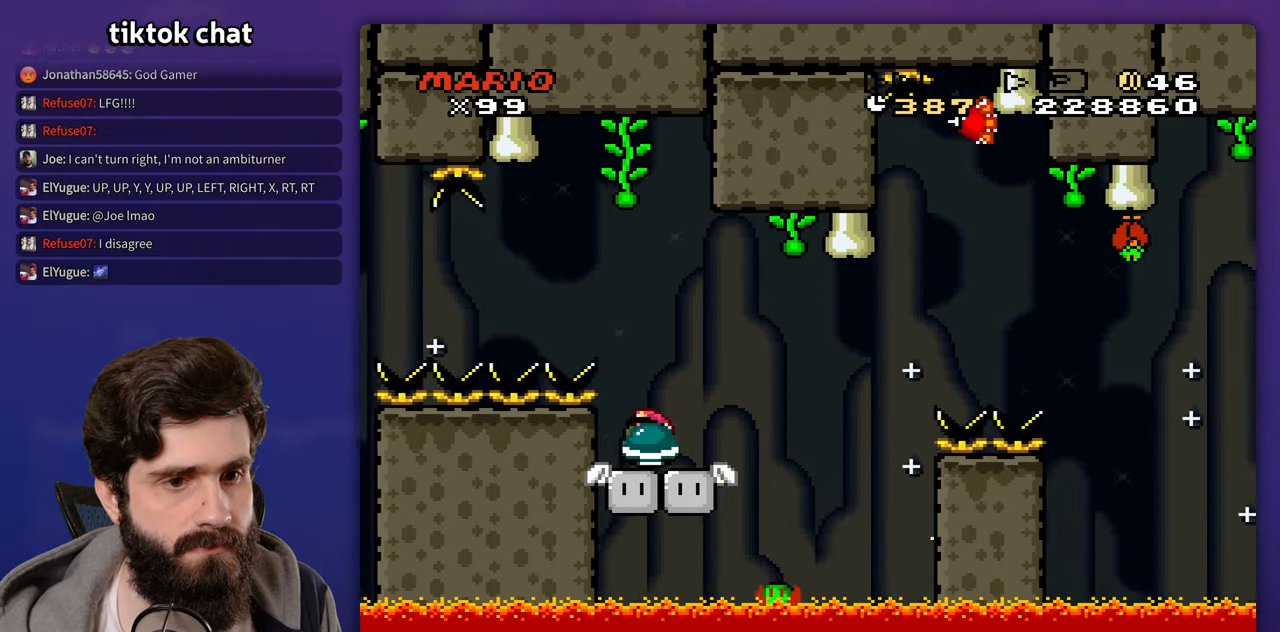
{"buttons": [], "events": []}
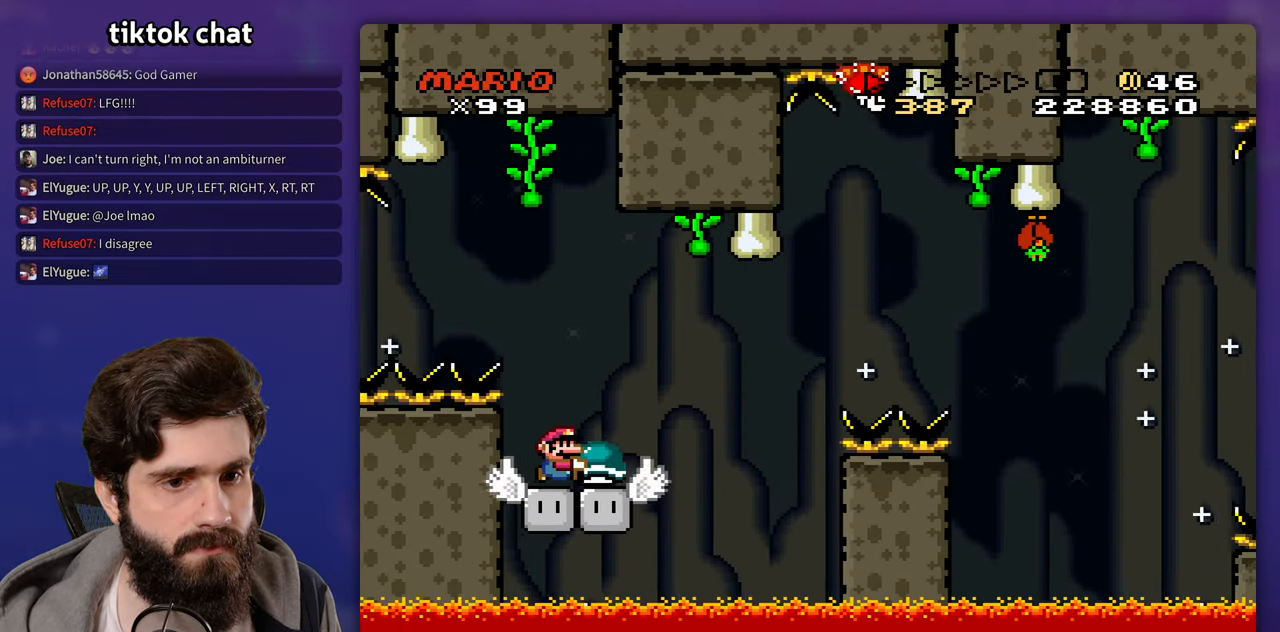
{"buttons": [], "events": []}
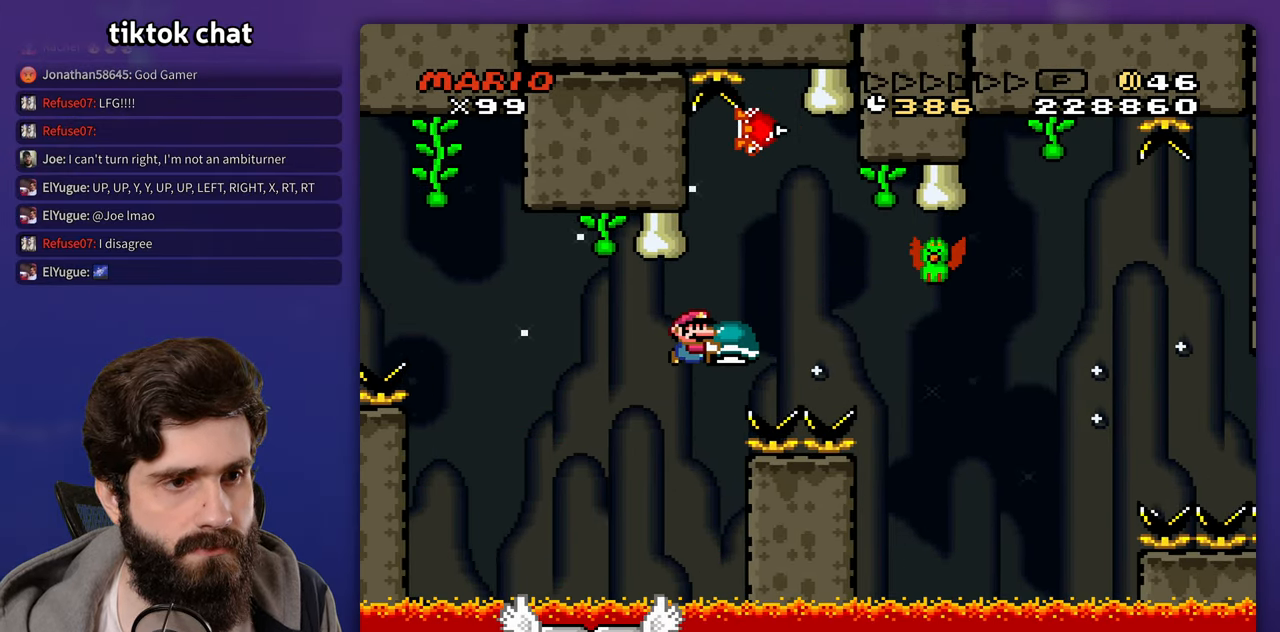
{"buttons": ["DPAD_UP"]}
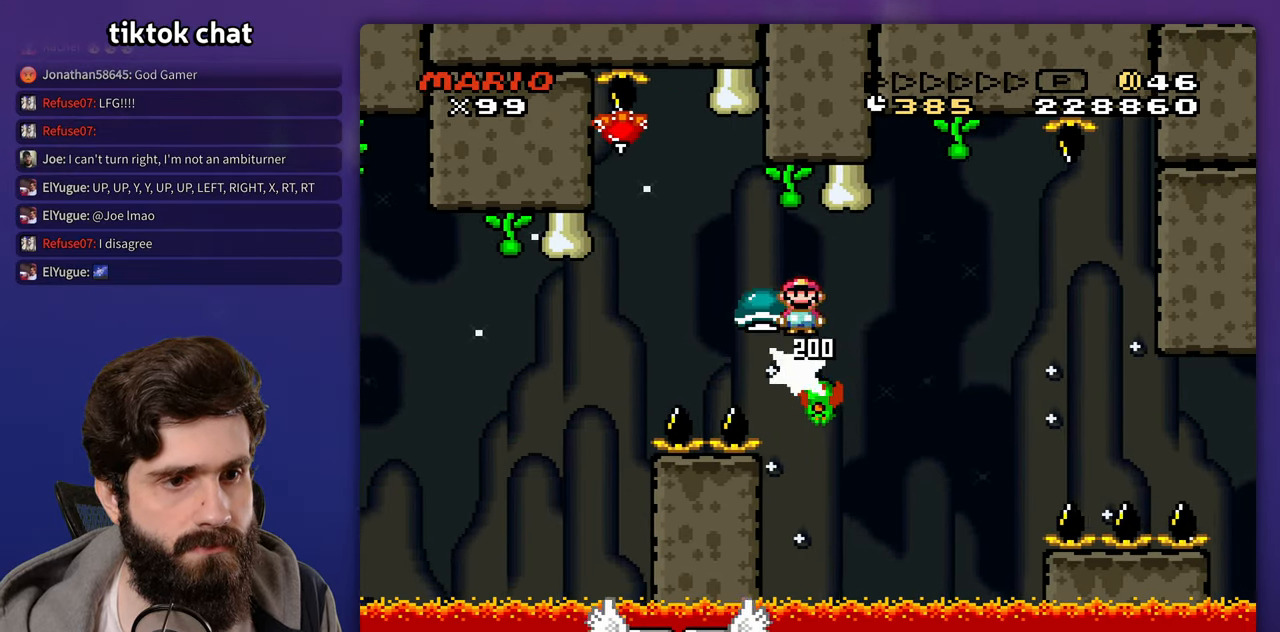
{"buttons": []}